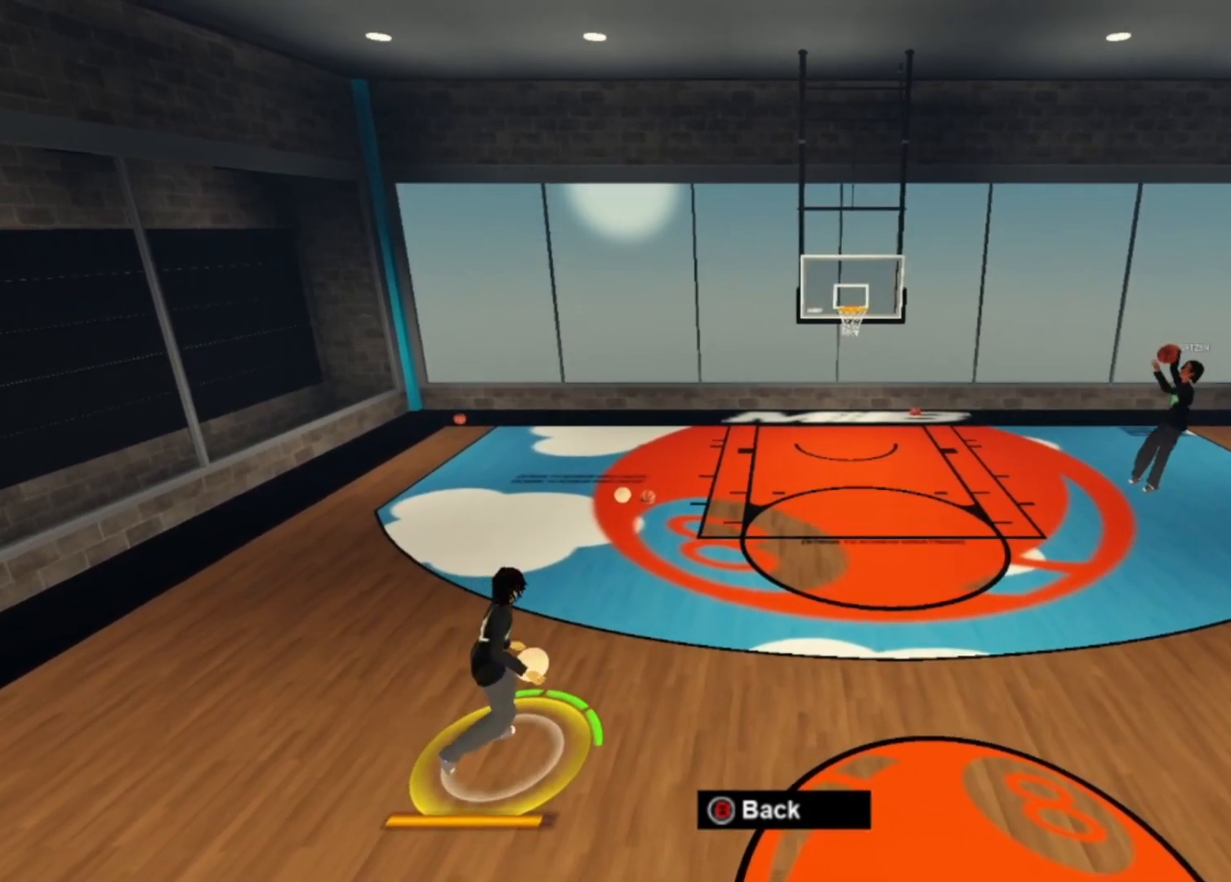
Gameplay with a controller (Xbox layout); each line is a JSON object with the inputs held at the frame after it (dt_ms = milliseconds from this image to that frame). "events" lists button and stick changes between this image and that frame as [ms after this image, input, new state], when the widget could be followed in between. Not read: HOME L2 L3 R2 R3.
{"dt_ms": 500, "buttons": ["X"], "left_stick": "center", "right_stick": "center", "events": [[67, "X", "down"]]}
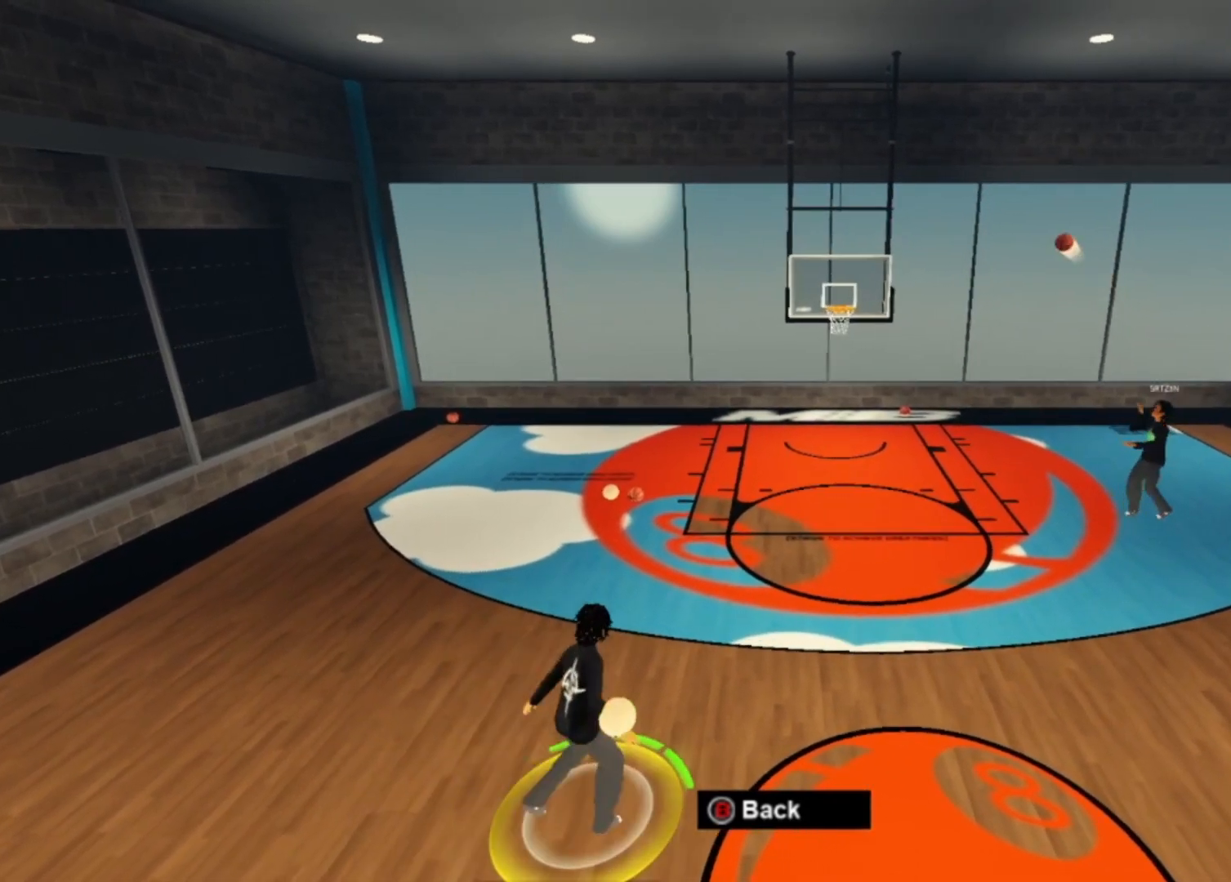
{"dt_ms": 500, "buttons": [], "left_stick": "center", "right_stick": "center", "events": [[400, "X", "up"]]}
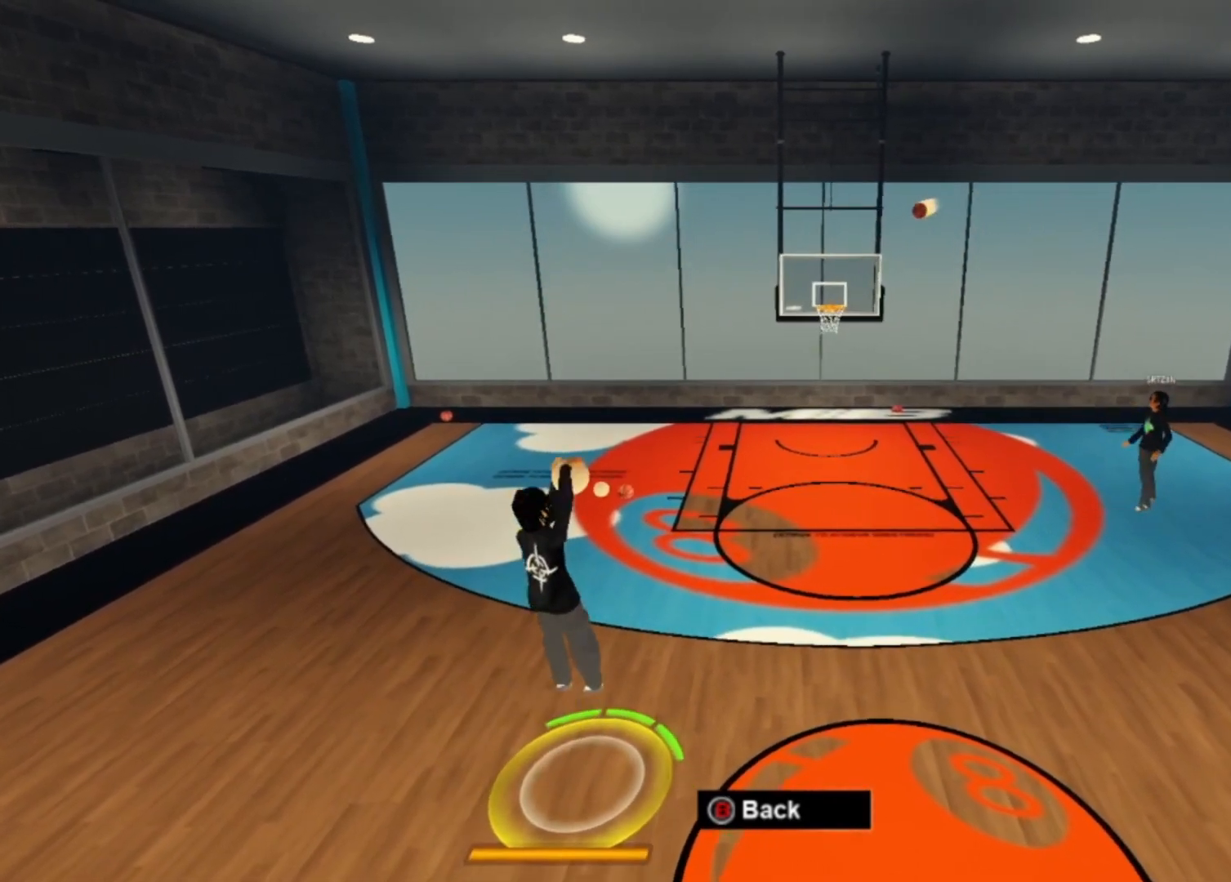
{"dt_ms": 500, "buttons": [], "left_stick": "center", "right_stick": "center", "events": []}
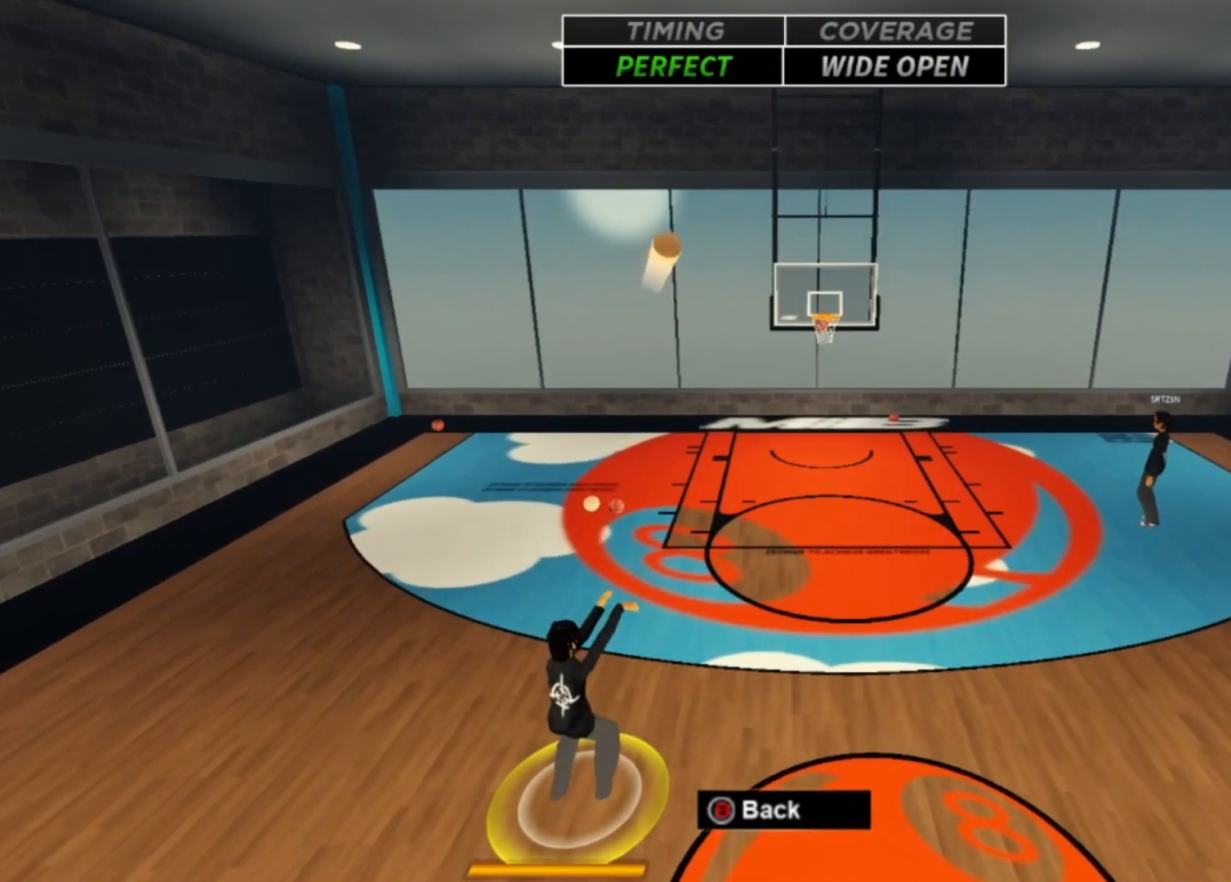
{"dt_ms": 500, "buttons": [], "left_stick": "center", "right_stick": "center", "events": []}
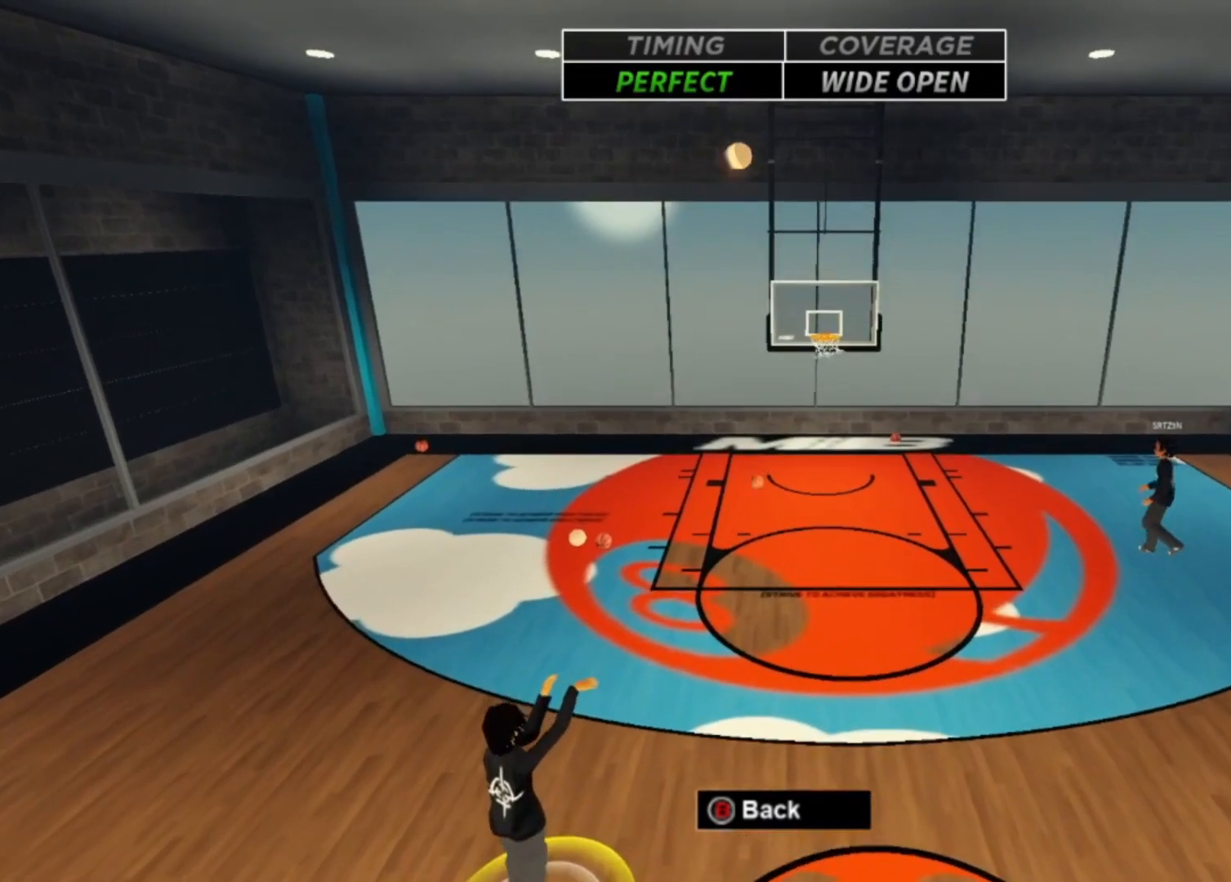
{"dt_ms": 500, "buttons": [], "left_stick": "center", "right_stick": "center", "events": []}
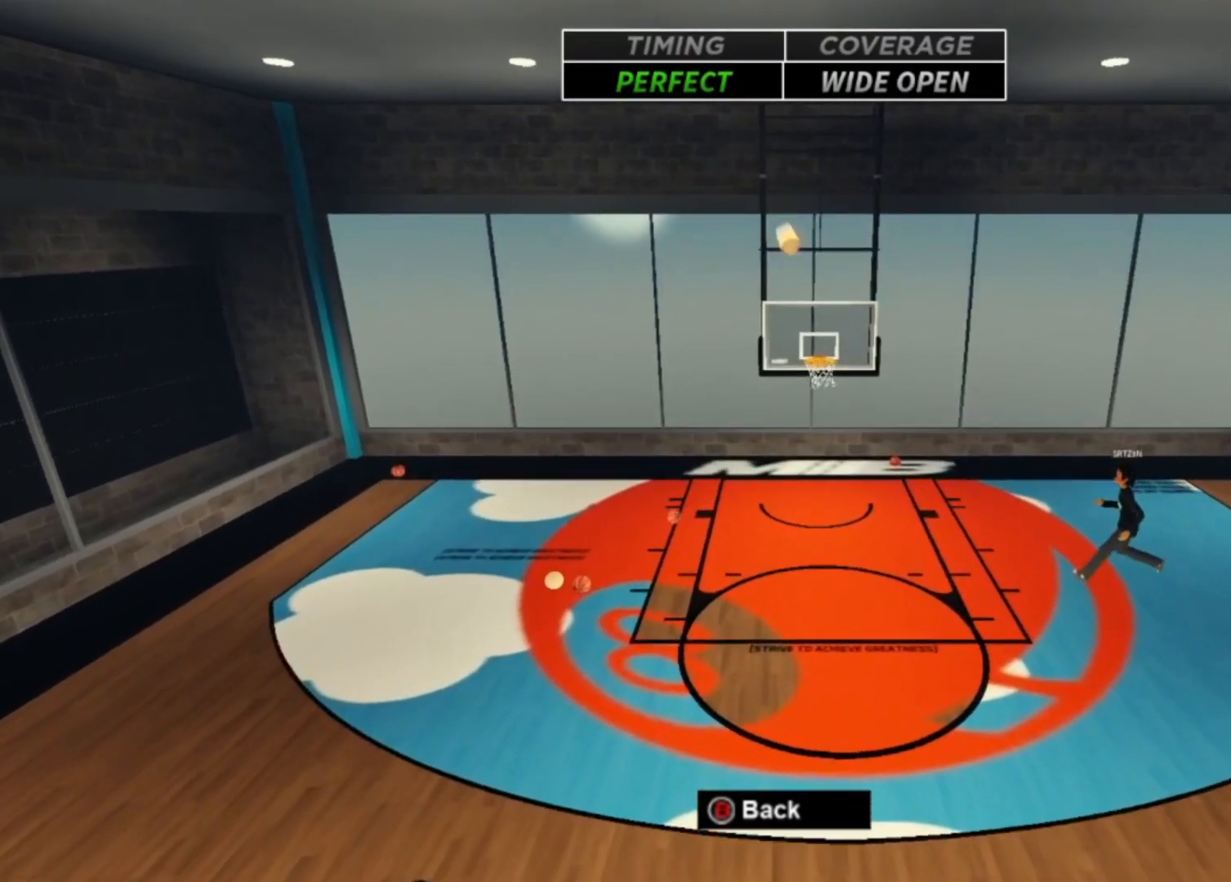
{"dt_ms": 500, "buttons": [], "left_stick": "up", "right_stick": "center", "events": [[100, "left_stick", "up"], [167, "DPAD_UP", "down"], [233, "DPAD_DOWN", "down"], [233, "DPAD_LEFT", "down"], [233, "DPAD_UP", "up"], [300, "DPAD_DOWN", "up"], [350, "DPAD_LEFT", "up"]]}
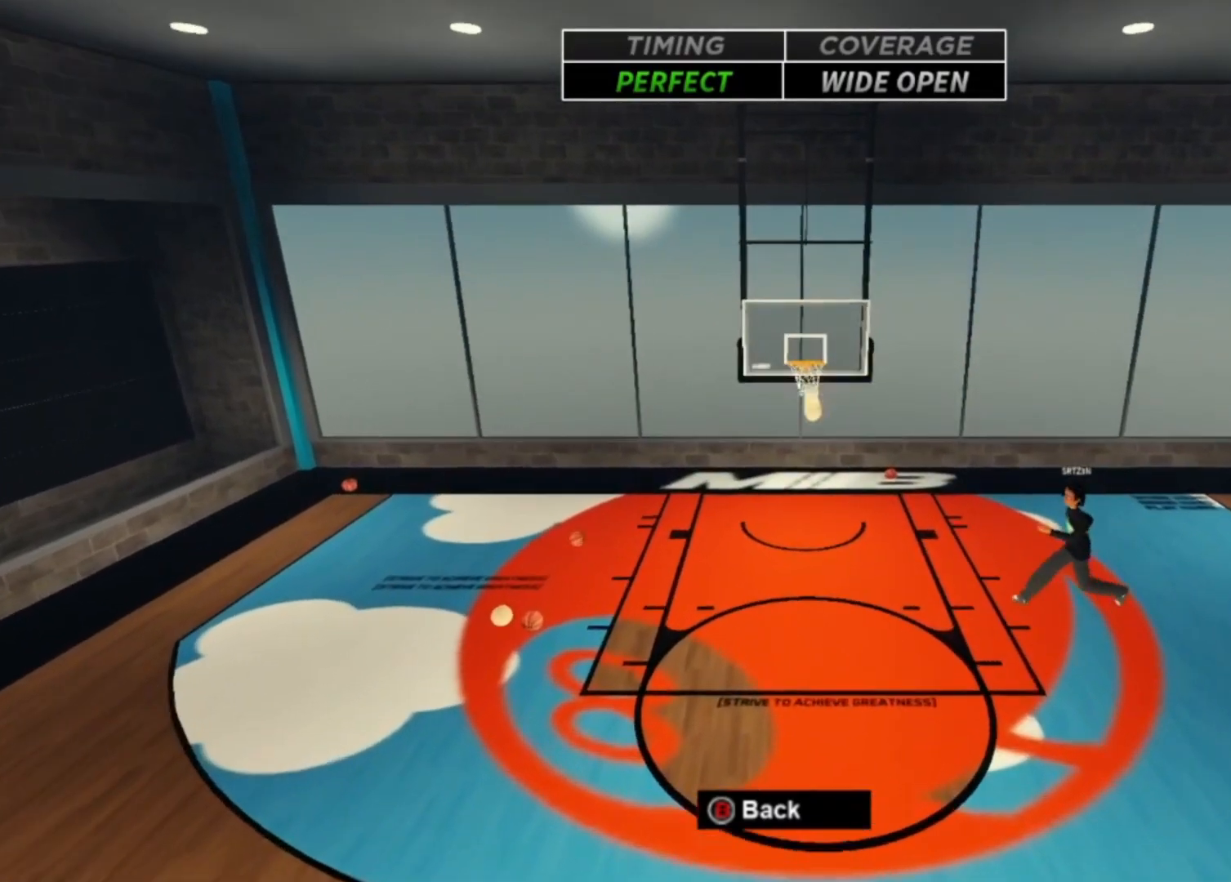
{"dt_ms": 500, "buttons": [], "left_stick": "up", "right_stick": "center", "events": [[33, "left_stick", "up-right"], [367, "DPAD_DOWN", "down"], [367, "left_stick", "up"], [433, "DPAD_DOWN", "up"]]}
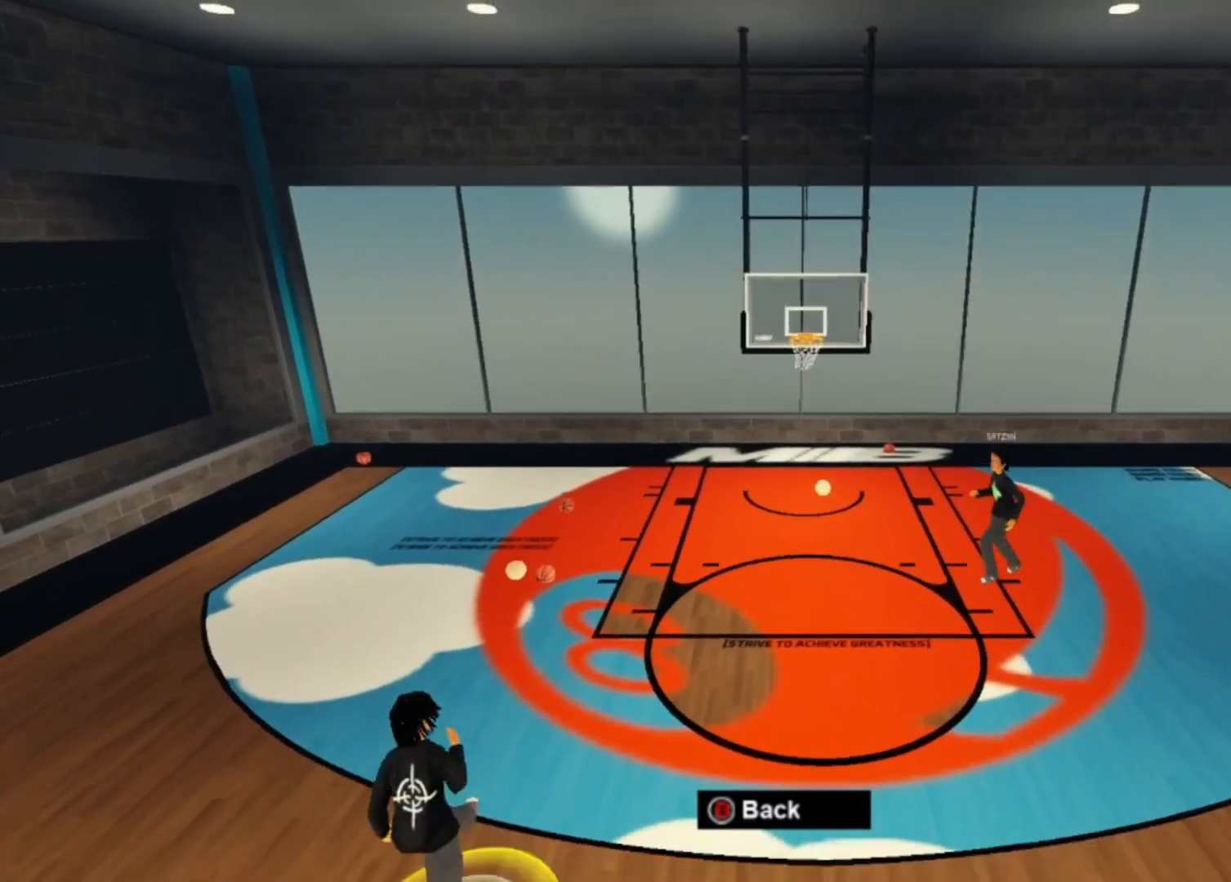
{"dt_ms": 500, "buttons": [], "left_stick": "up", "right_stick": "center", "events": []}
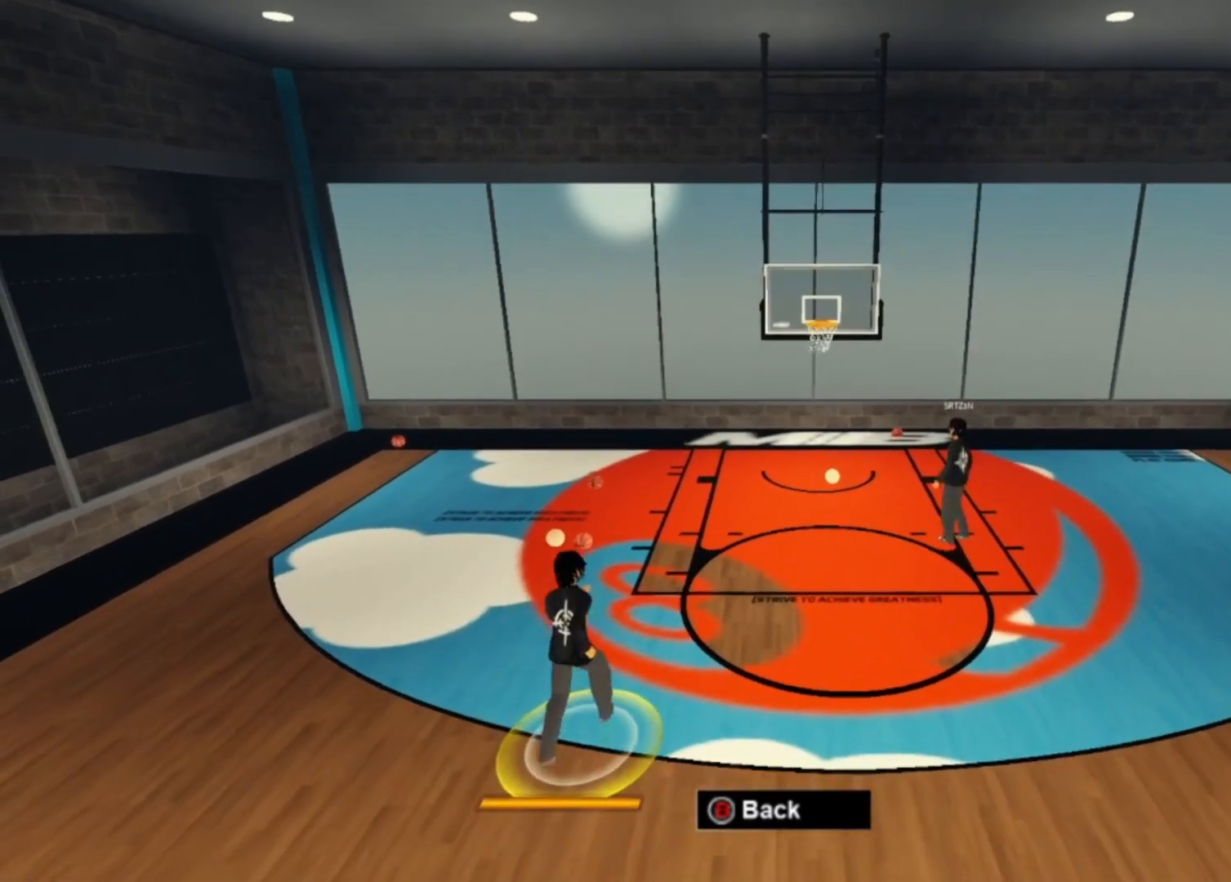
{"dt_ms": 1000, "buttons": [], "left_stick": "up", "right_stick": "center"}
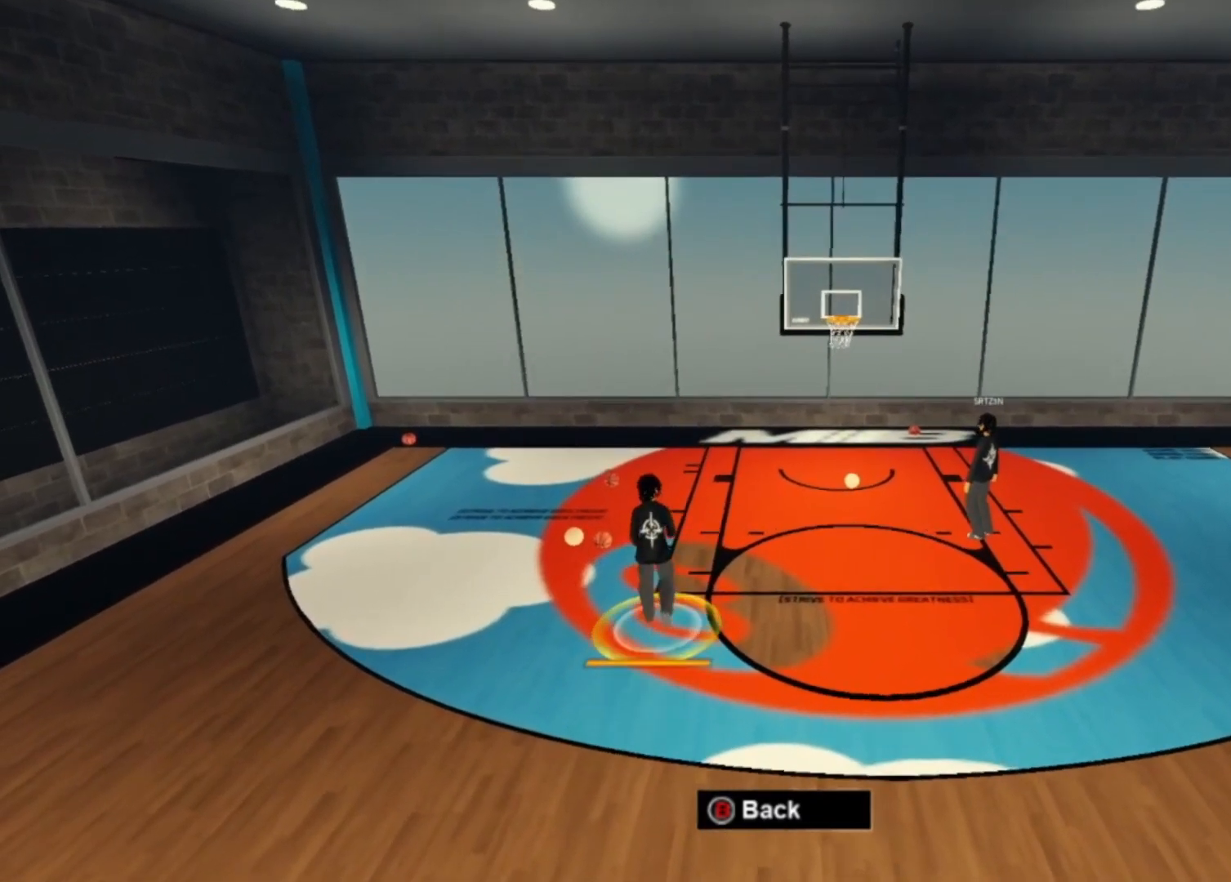
{"dt_ms": 500, "buttons": [], "left_stick": "up-left", "right_stick": "center", "events": [[67, "DPAD_LEFT", "down"], [200, "DPAD_LEFT", "up"], [467, "left_stick", "up-left"]]}
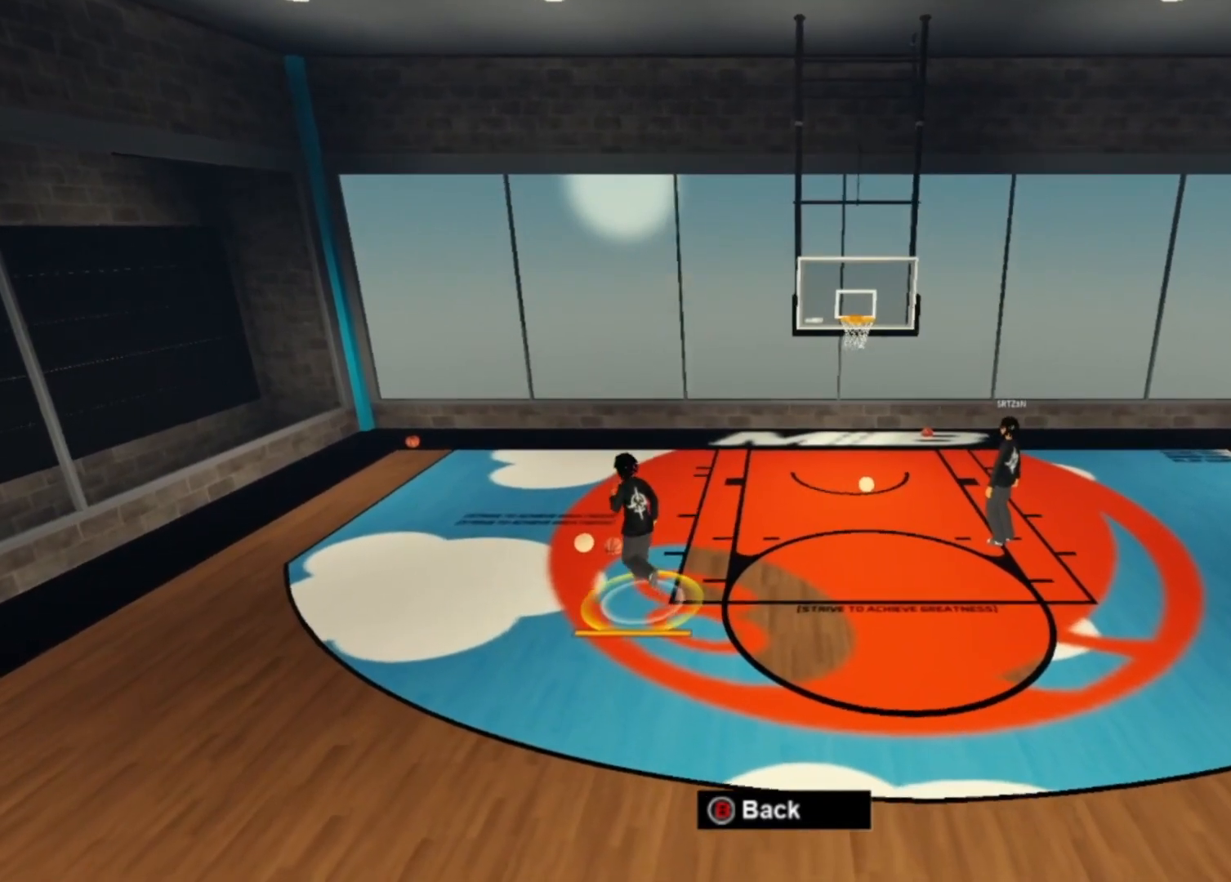
{"dt_ms": 500, "buttons": [], "left_stick": "up", "right_stick": "center", "events": [[267, "left_stick", "up"]]}
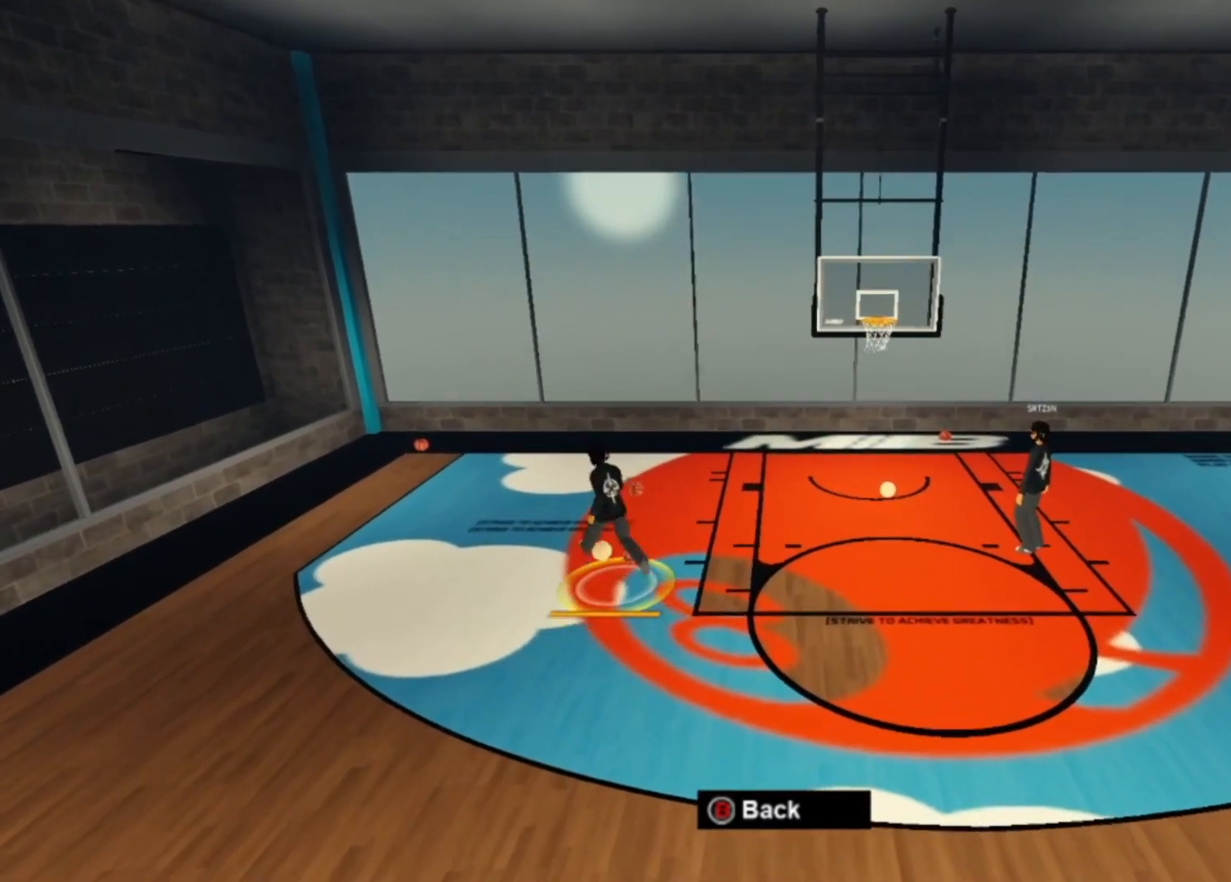
{"dt_ms": 500, "buttons": [], "left_stick": "up", "right_stick": "center"}
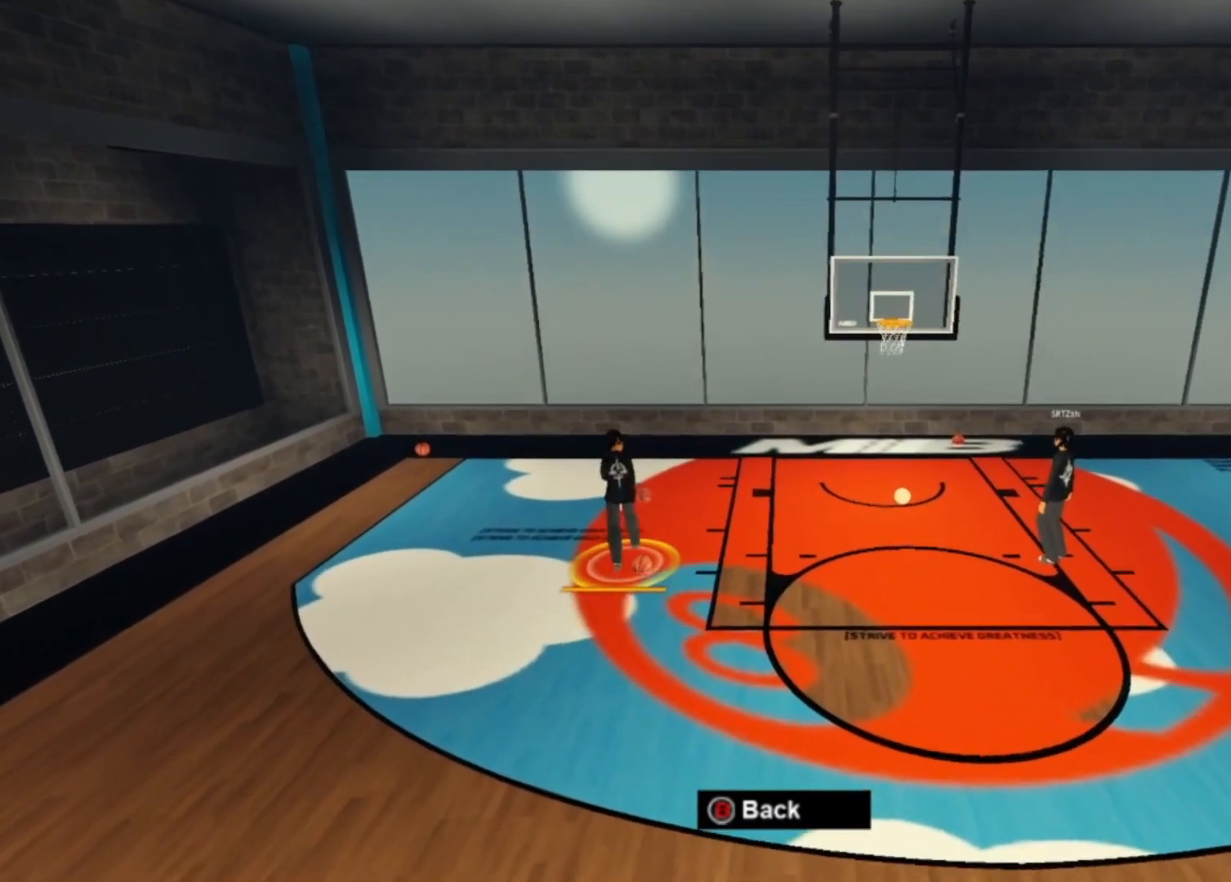
{"dt_ms": 500, "buttons": [], "left_stick": "down-left", "right_stick": "center", "events": [[167, "left_stick", "up-left"], [300, "left_stick", "left"], [500, "left_stick", "down-left"]]}